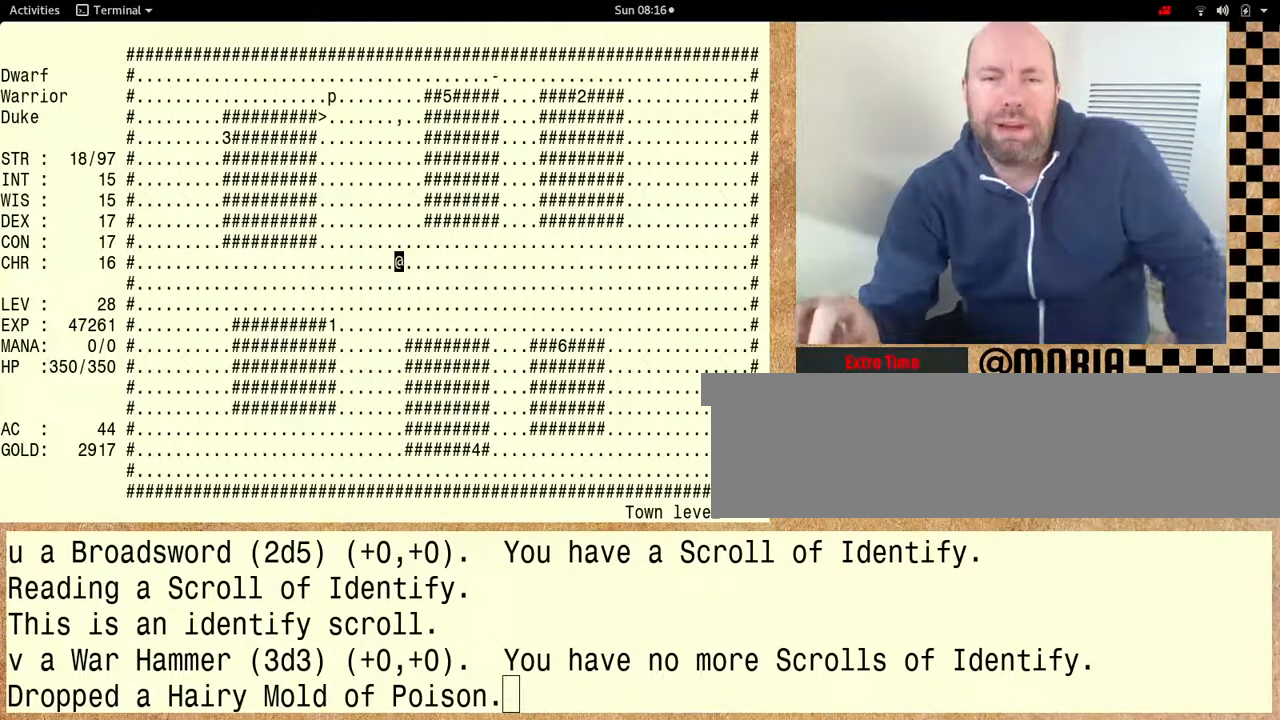
Gameplay with keyboard; each line is a JSON object with the keys held at the frame after it. "events" lists presses ("down") and releases ("up") of "ctrl" and "shift" between this image and that frame as [ms after this image, input, new state], when the widget could be followed in between. No other keys are recorded. Mouse input is not recorded. Not read: alt other_keys.
{"keys": [], "events": []}
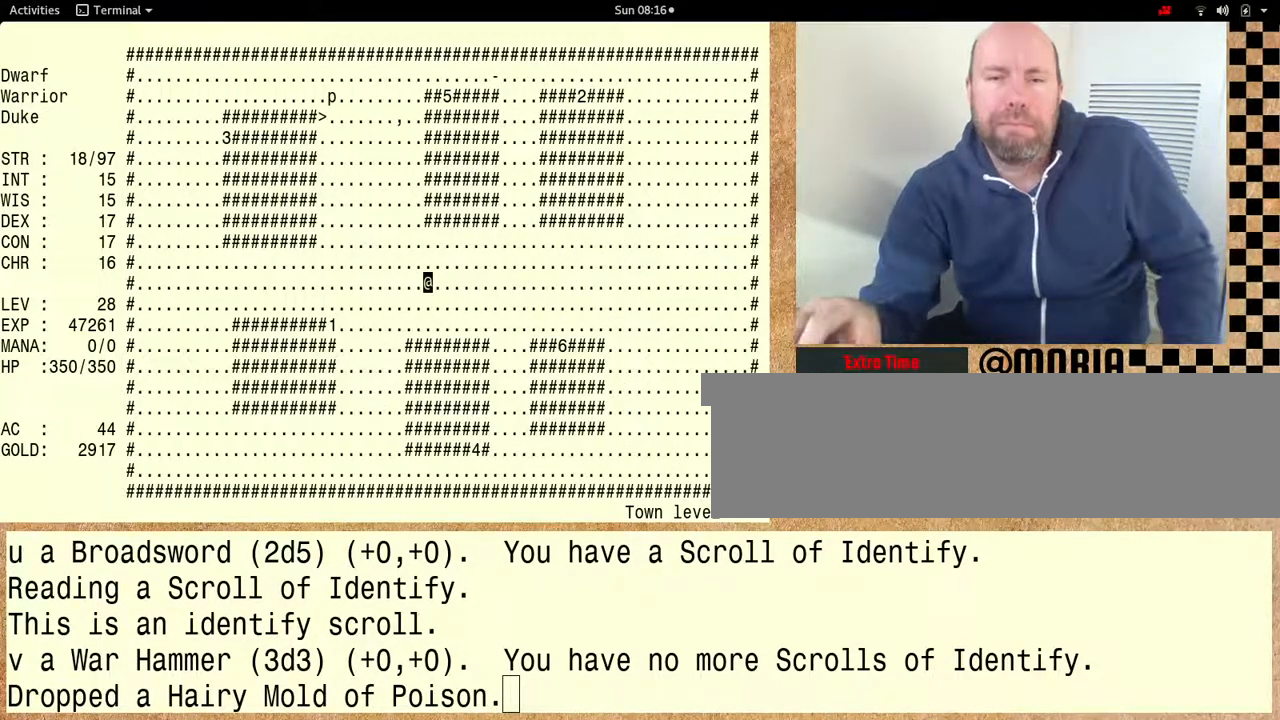
{"keys": [], "events": []}
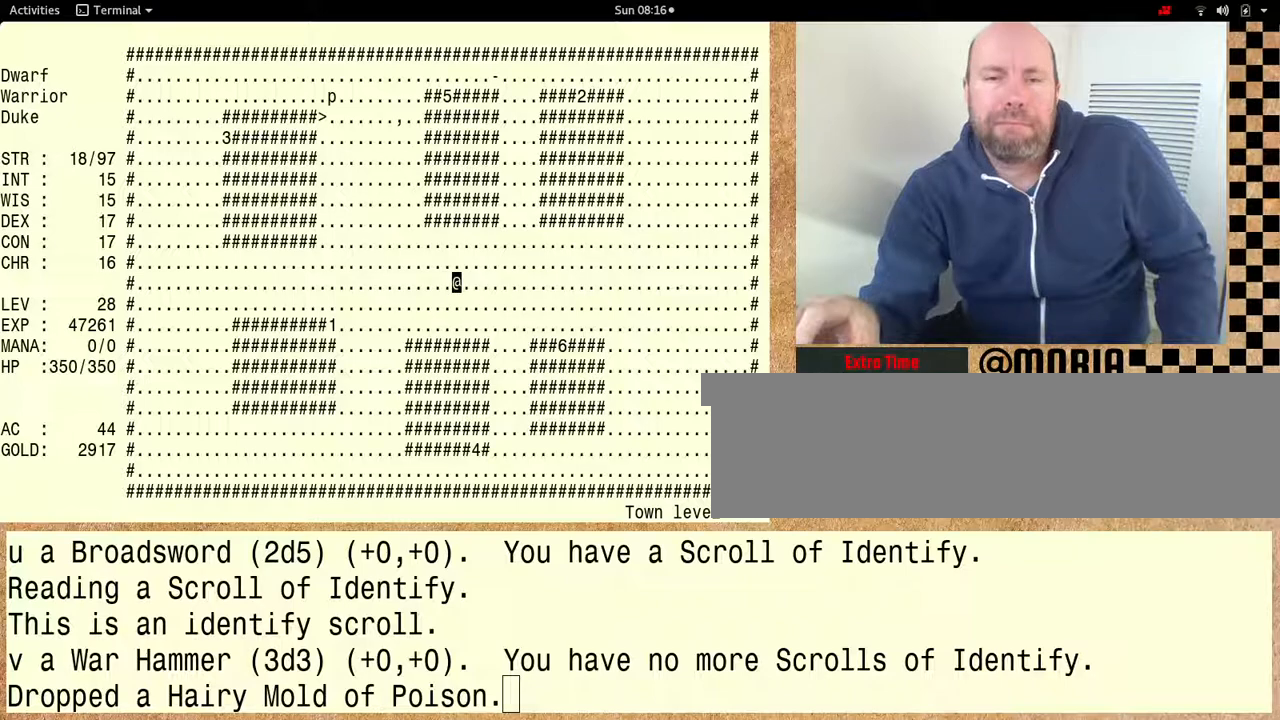
{"keys": [], "events": []}
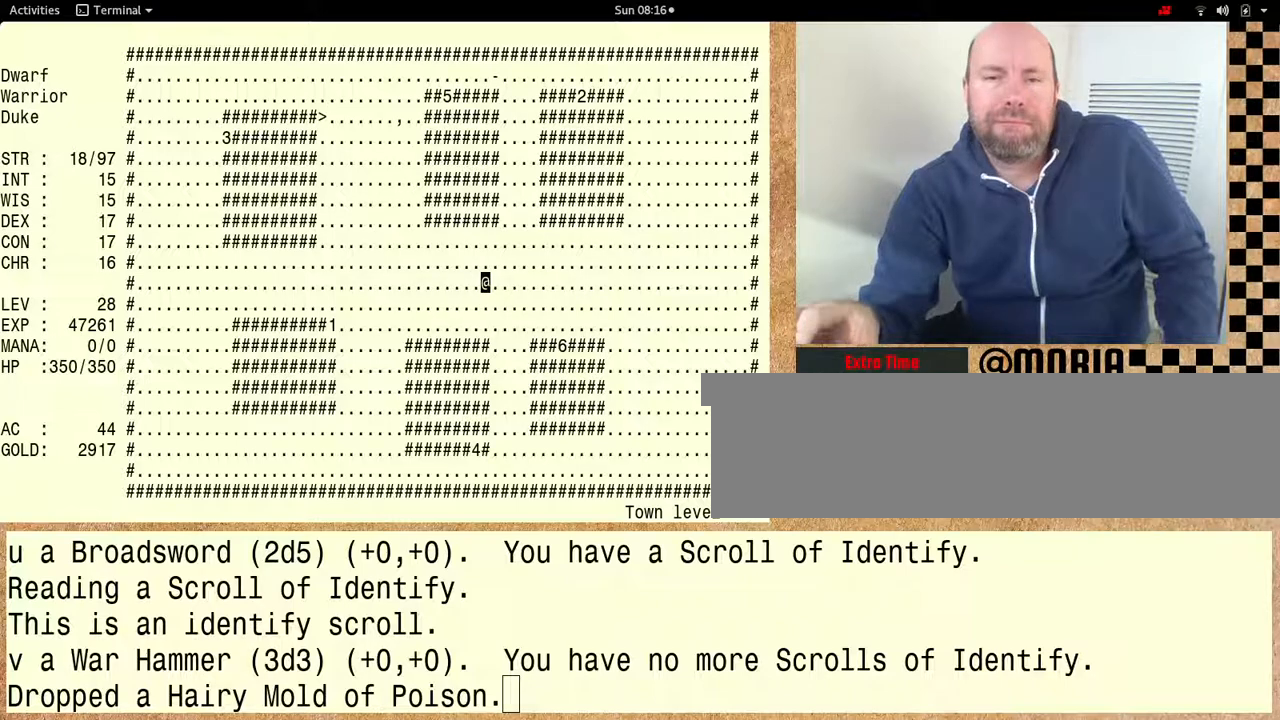
{"keys": [], "events": []}
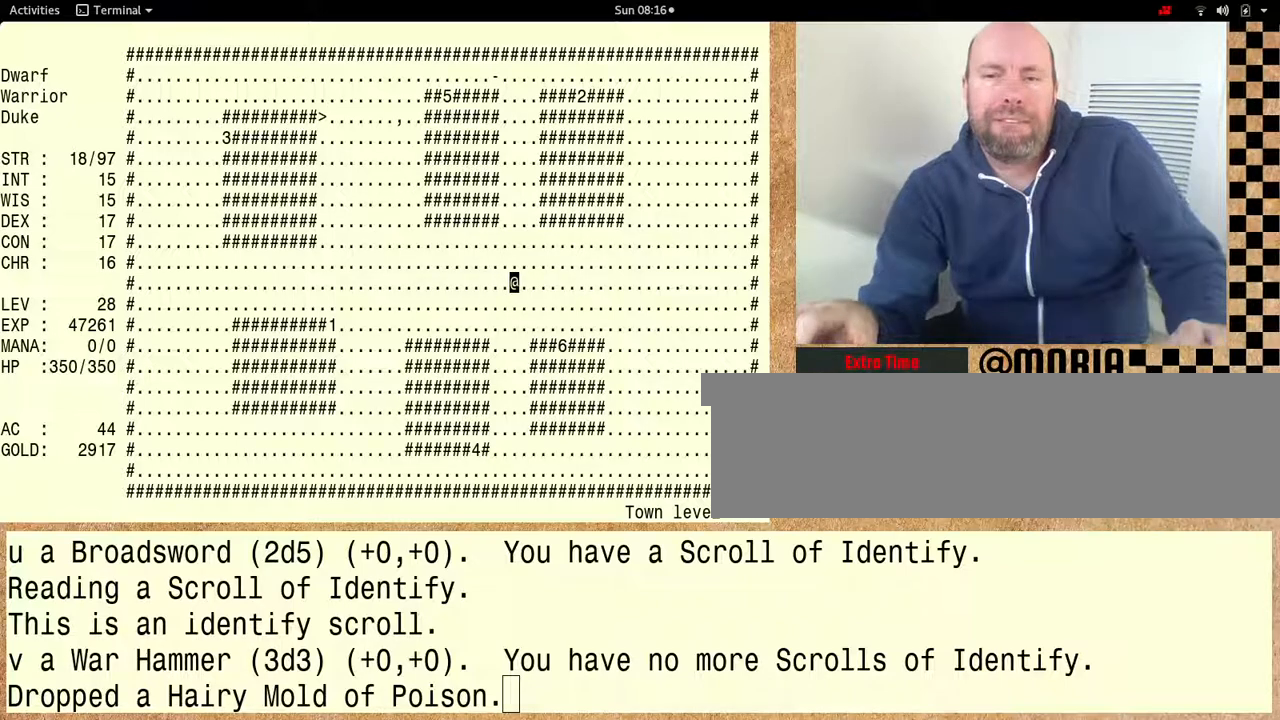
{"keys": [], "events": []}
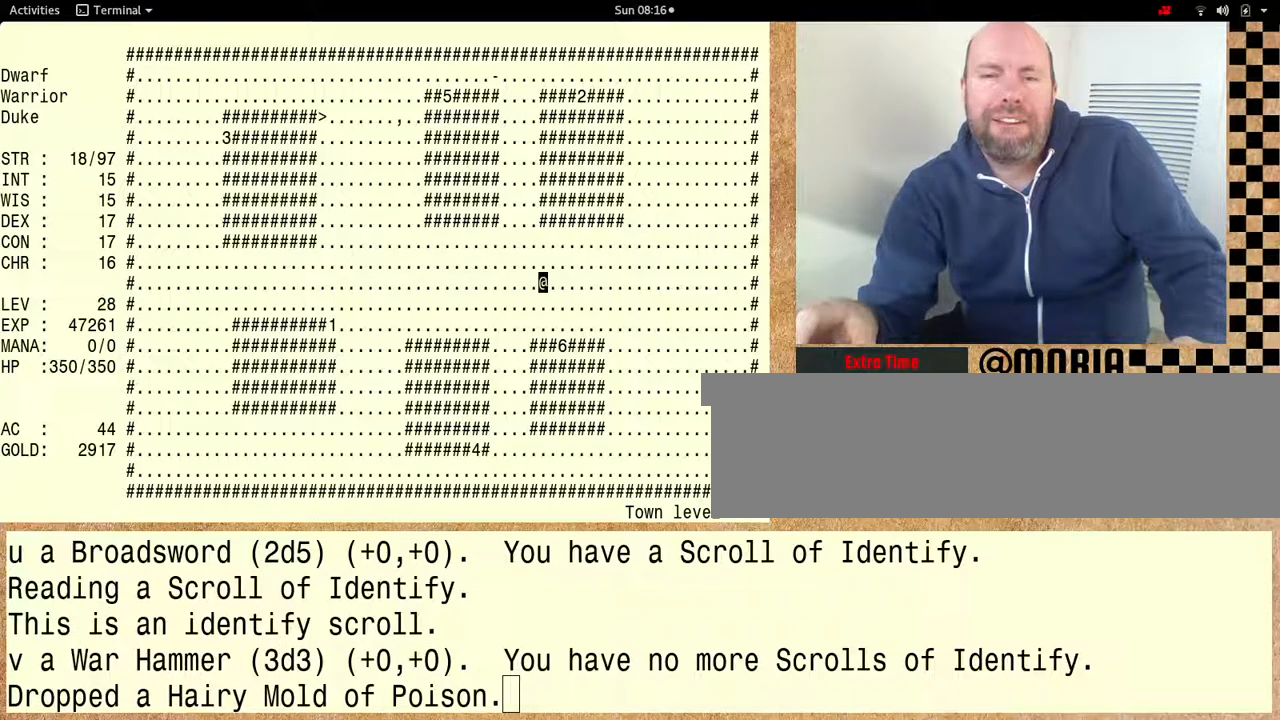
{"keys": [], "events": []}
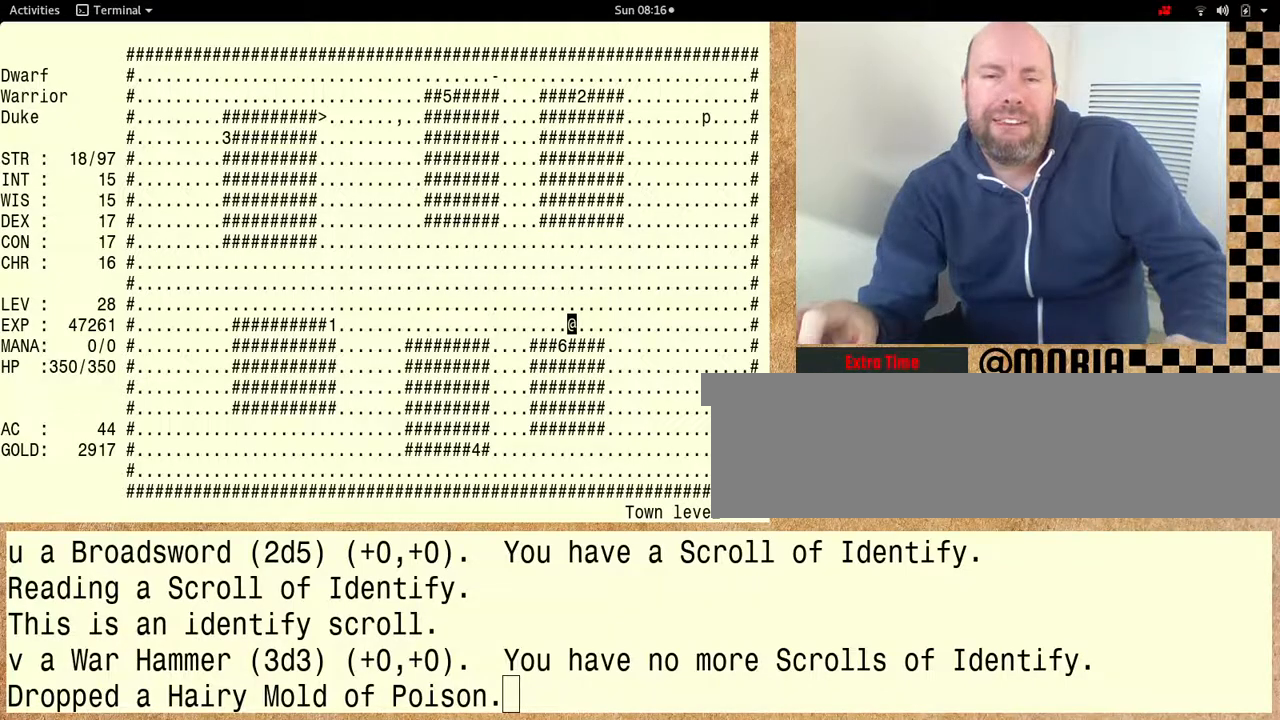
{"keys": [], "events": []}
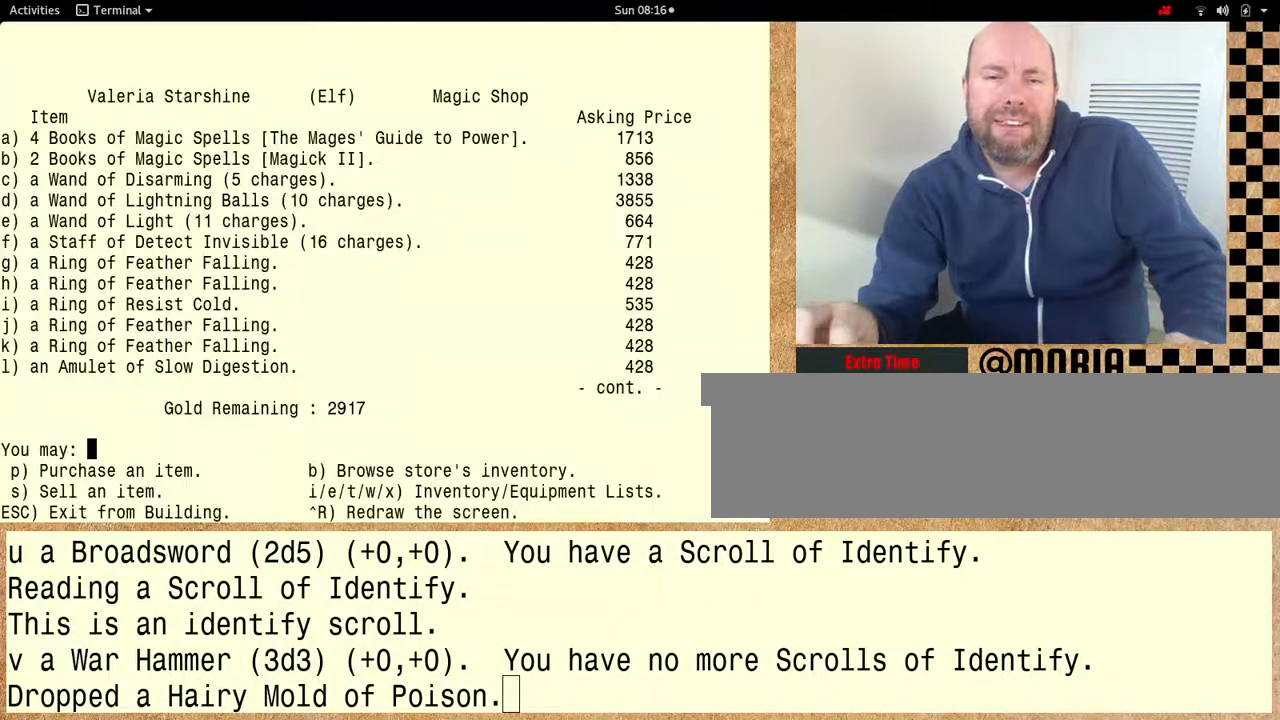
{"keys": [], "events": []}
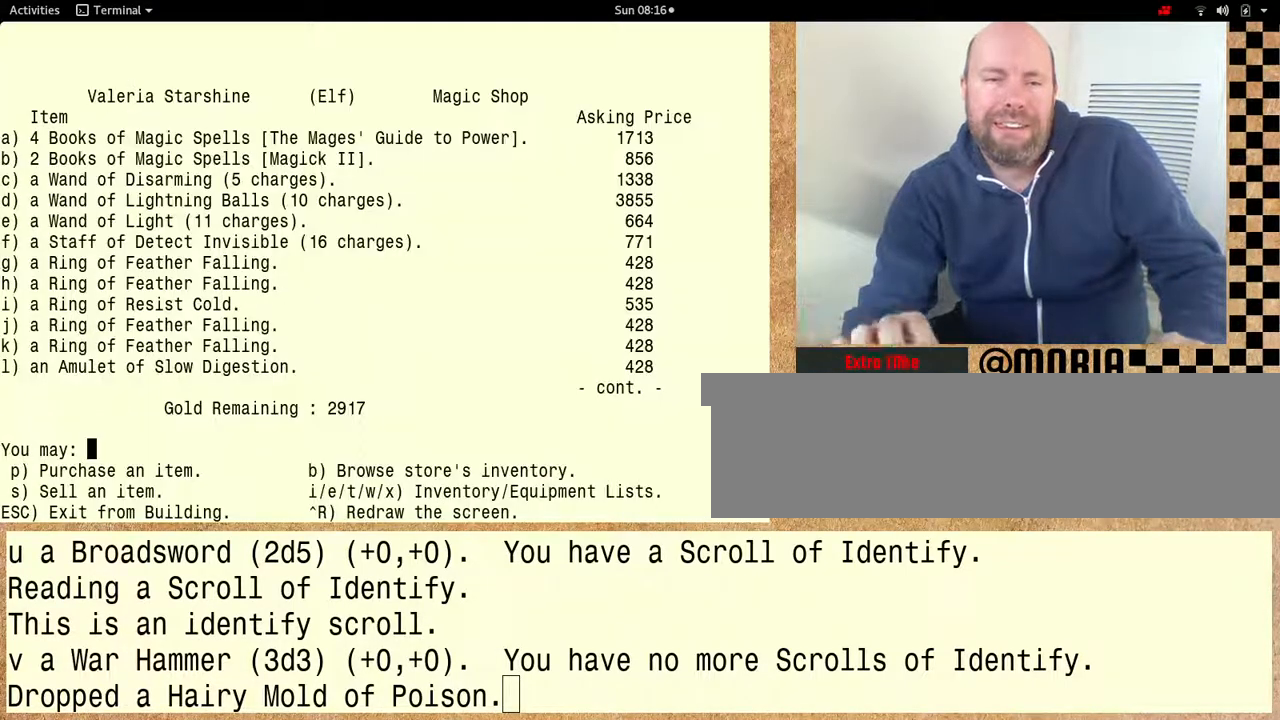
{"keys": [], "events": []}
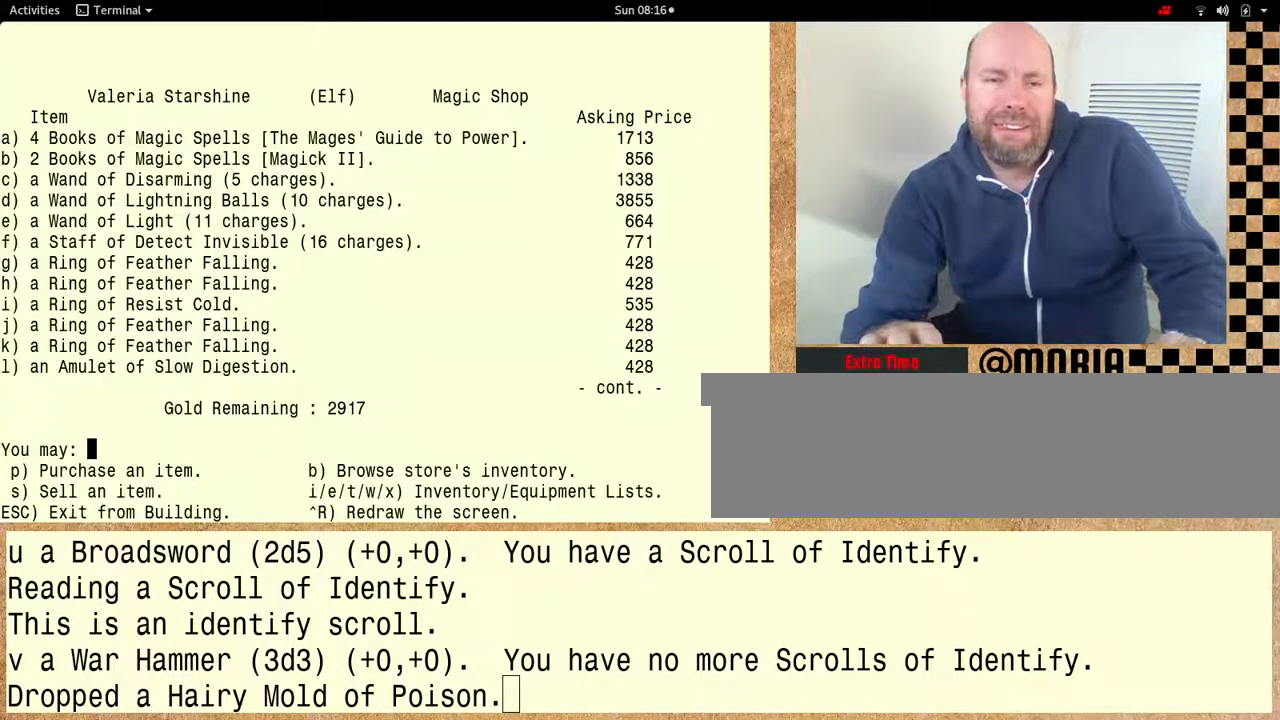
{"keys": ["shift"], "events": [[267, "shift", "down"]]}
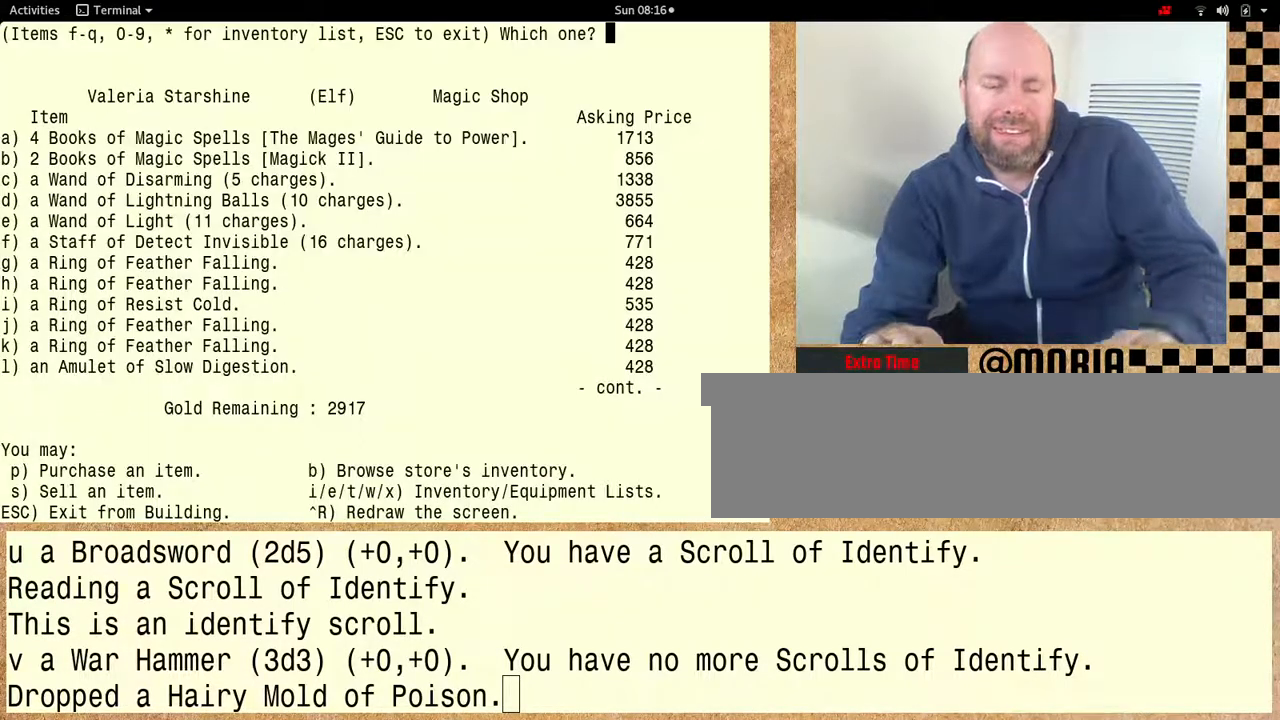
{"keys": ["shift"], "events": []}
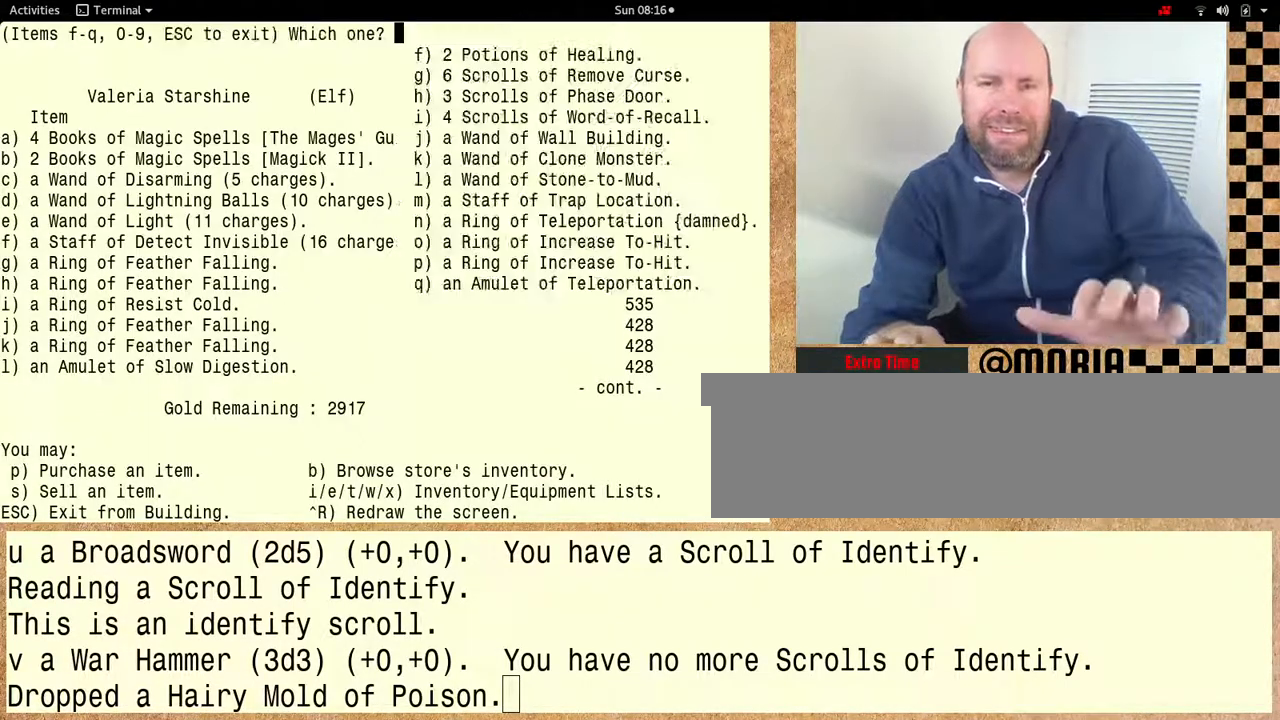
{"keys": [], "events": [[500, "shift", "up"]]}